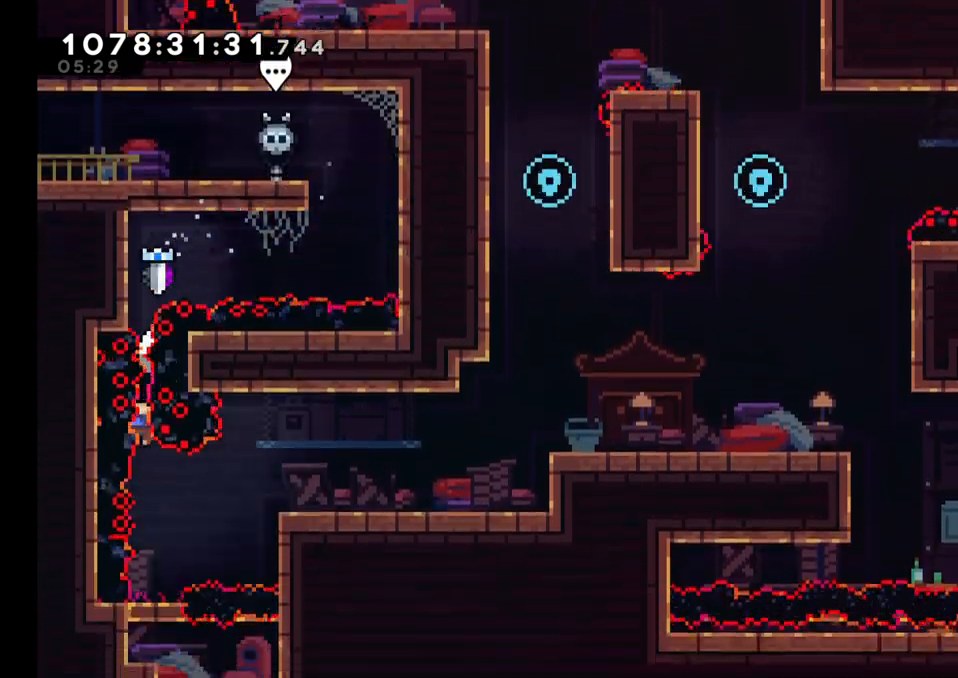
Gameplay with a controller (Nintendo layout); each line is a JSON object with the inputs held at the frame after it. "events" lists button and stick changes between this image and that frame as [ms after this image, input, new state], when the widget could be followed in between. Not read: HOME L1 L3 R1 R3.
{"buttons": ["B", "L2"], "left_stick": "right", "right_stick": "center", "events": [[317, "left_stick", "right"], [367, "B", "down"], [367, "L2", "down"]]}
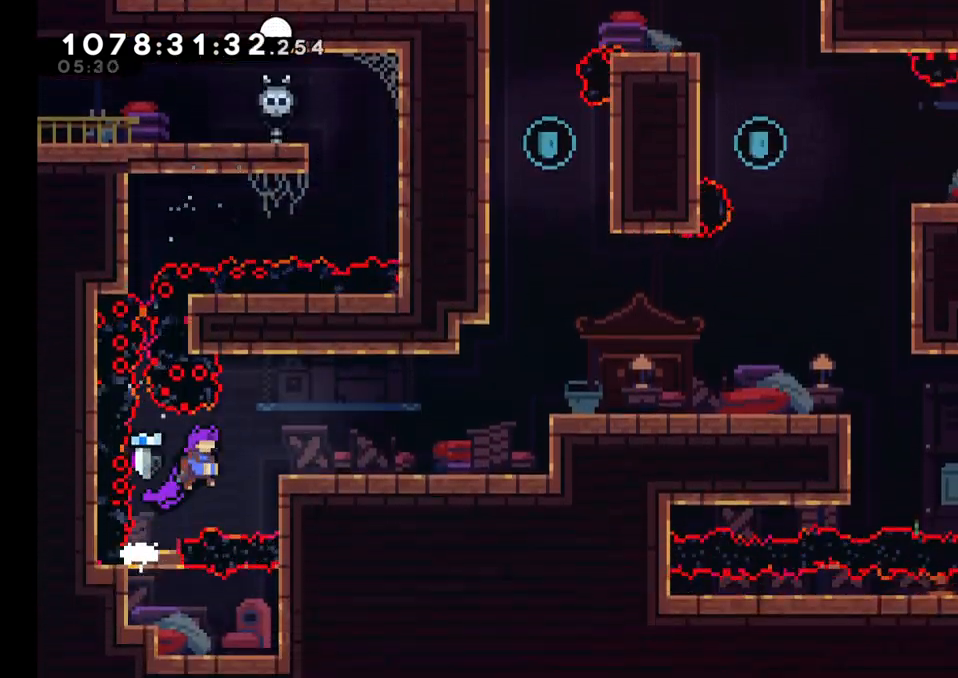
{"buttons": [], "left_stick": "right", "right_stick": "center", "events": [[150, "Y", "down"], [300, "B", "up"], [333, "Y", "up"], [400, "L2", "up"]]}
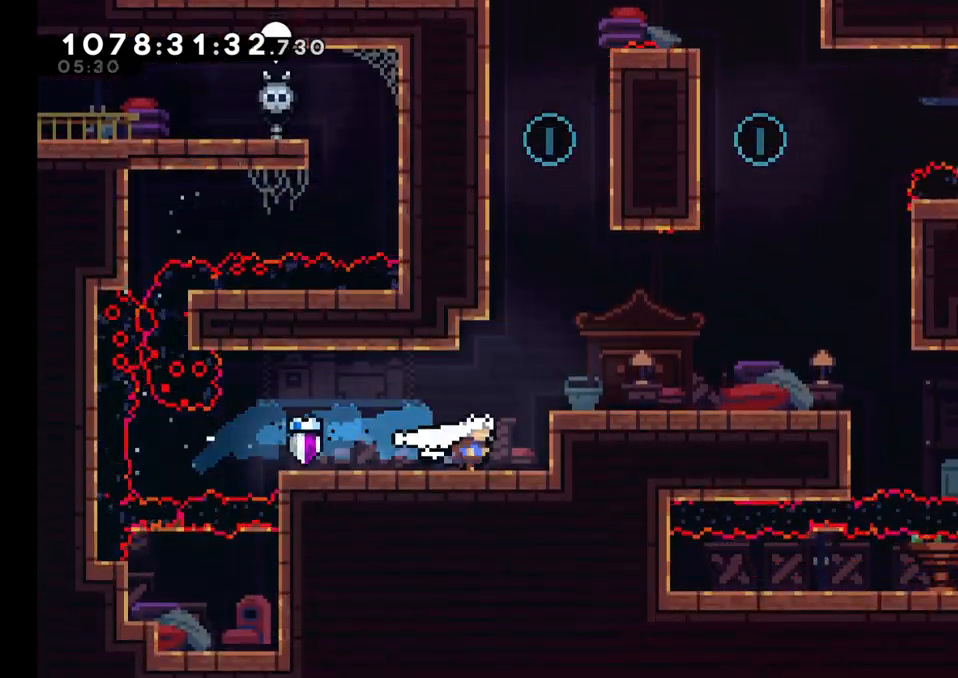
{"buttons": ["L2"], "left_stick": "up-left", "right_stick": "center", "events": [[117, "left_stick", "center"], [133, "B", "down"], [200, "left_stick", "up"], [250, "Y", "down"], [417, "left_stick", "up-left"], [433, "L2", "down"], [450, "B", "up"], [450, "Y", "up"]]}
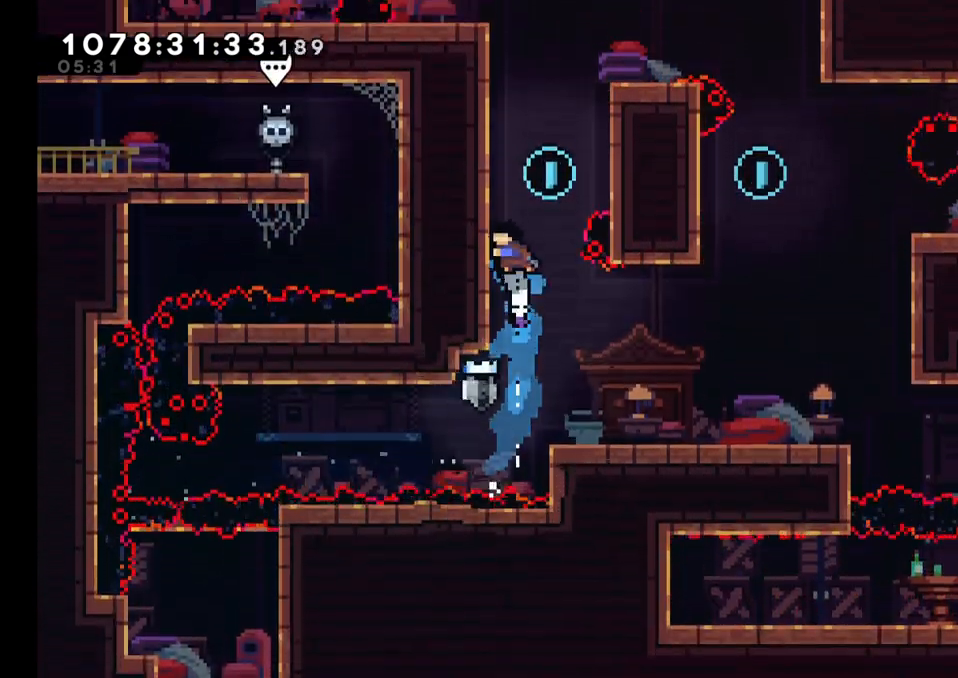
{"buttons": ["L2"], "left_stick": "center", "right_stick": "center", "events": [[283, "B", "down"], [300, "left_stick", "up-right"], [467, "B", "up"], [483, "left_stick", "center"]]}
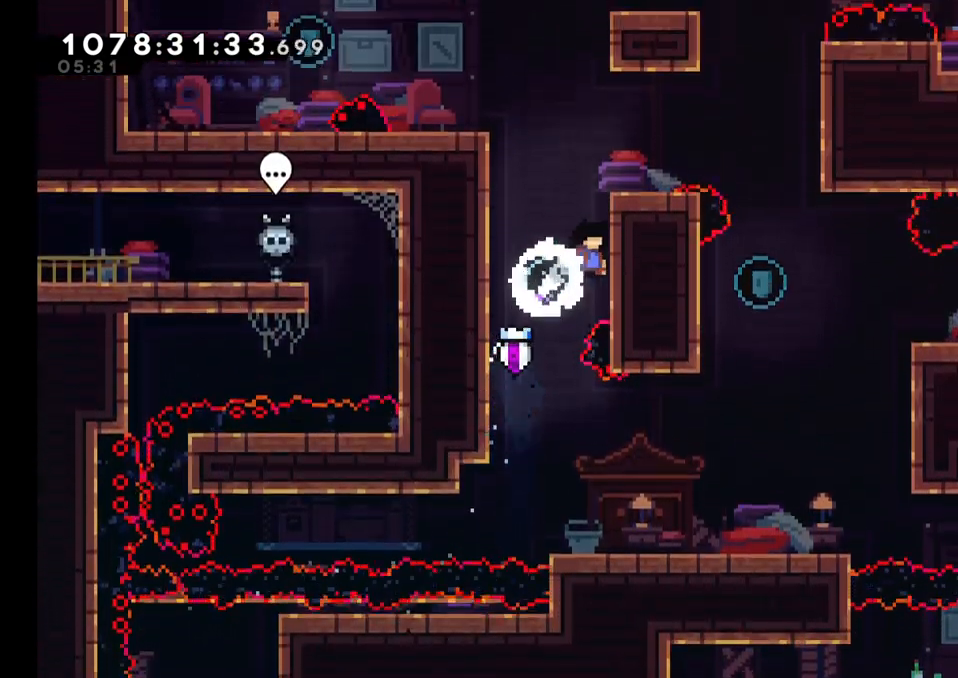
{"buttons": [], "left_stick": "right", "right_stick": "center", "events": [[17, "left_stick", "left"], [33, "B", "down"], [183, "B", "up"], [300, "B", "down"], [317, "left_stick", "right"], [400, "B", "up"], [483, "L2", "up"]]}
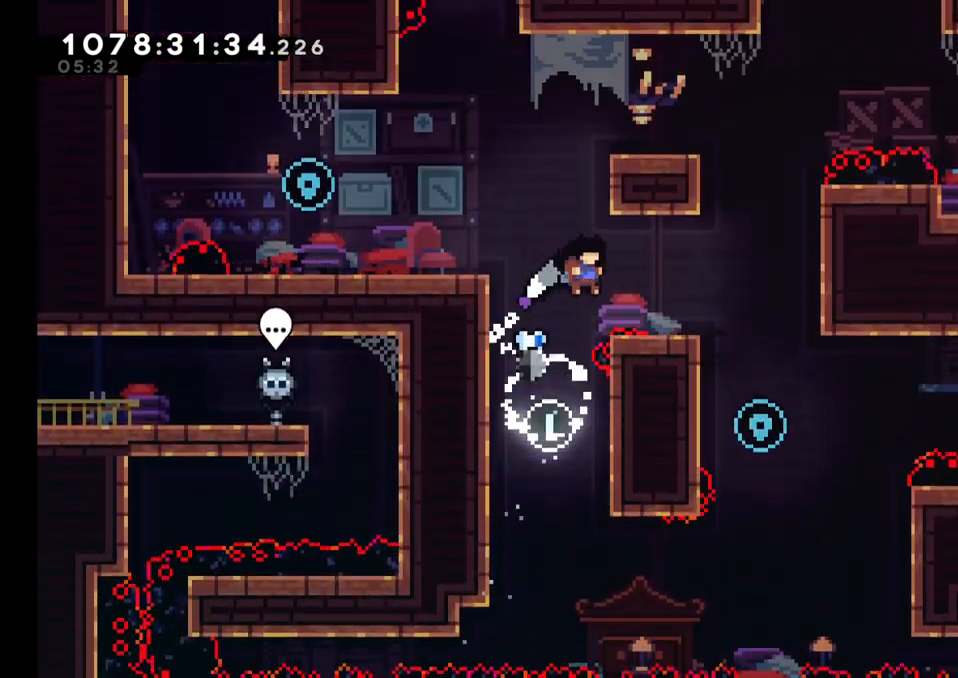
{"buttons": [], "left_stick": "center", "right_stick": "center", "events": [[500, "left_stick", "center"]]}
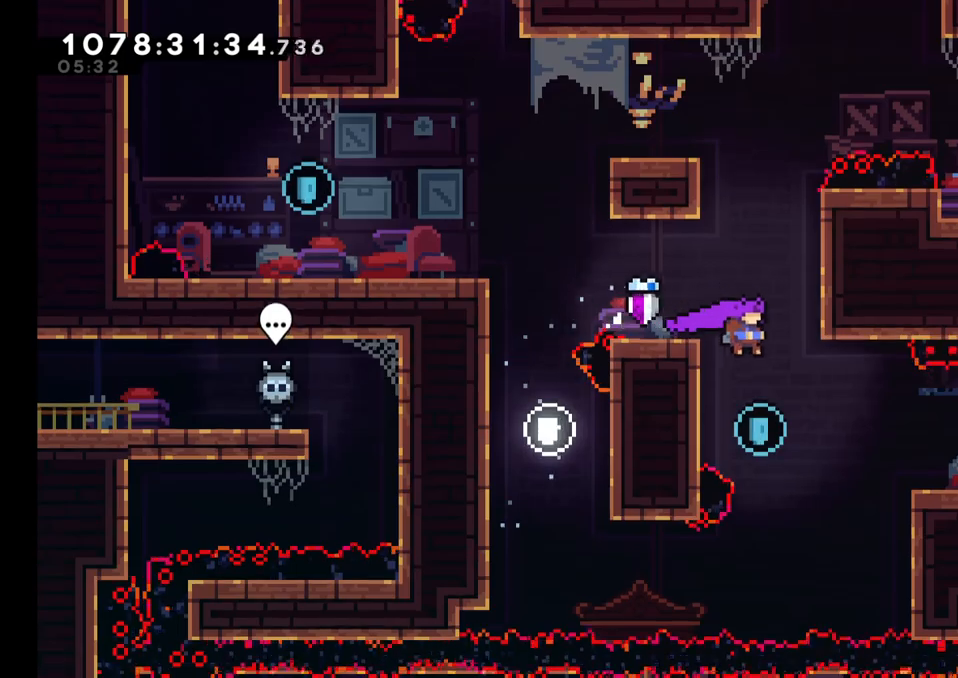
{"buttons": ["L2"], "left_stick": "right", "right_stick": "center", "events": [[100, "left_stick", "up"], [150, "Y", "down"], [333, "Y", "up"], [333, "left_stick", "right"], [400, "L2", "down"]]}
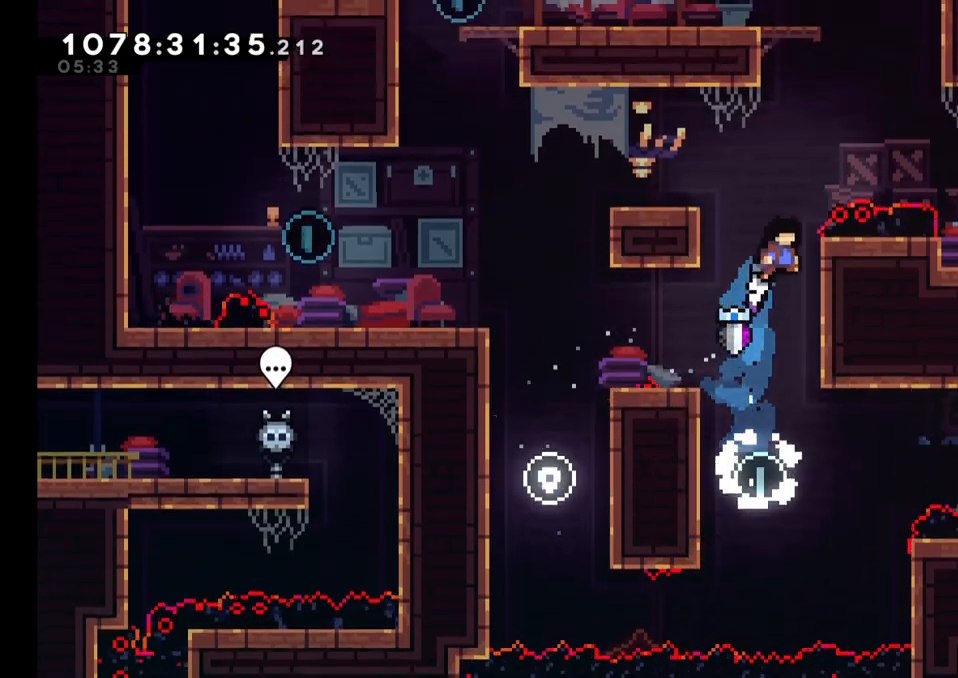
{"buttons": ["B", "L2"], "left_stick": "left", "right_stick": "center", "events": [[67, "left_stick", "up-right"], [167, "left_stick", "up"], [300, "left_stick", "up-left"], [350, "B", "down"], [400, "left_stick", "left"]]}
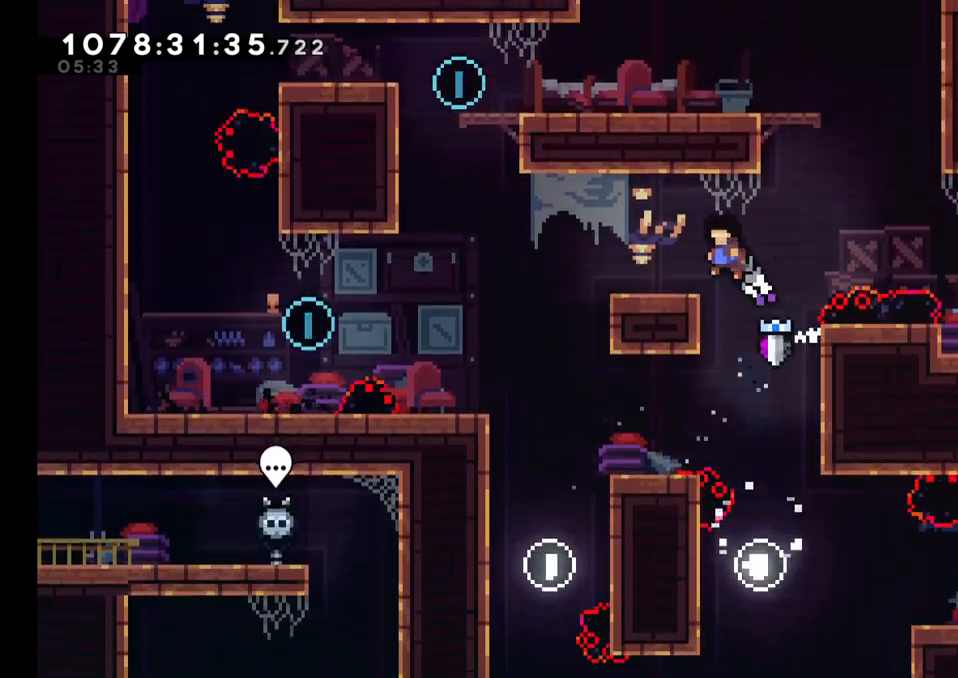
{"buttons": [], "left_stick": "left", "right_stick": "center", "events": [[200, "B", "up"], [200, "L2", "up"], [200, "left_stick", "center"], [400, "left_stick", "left"]]}
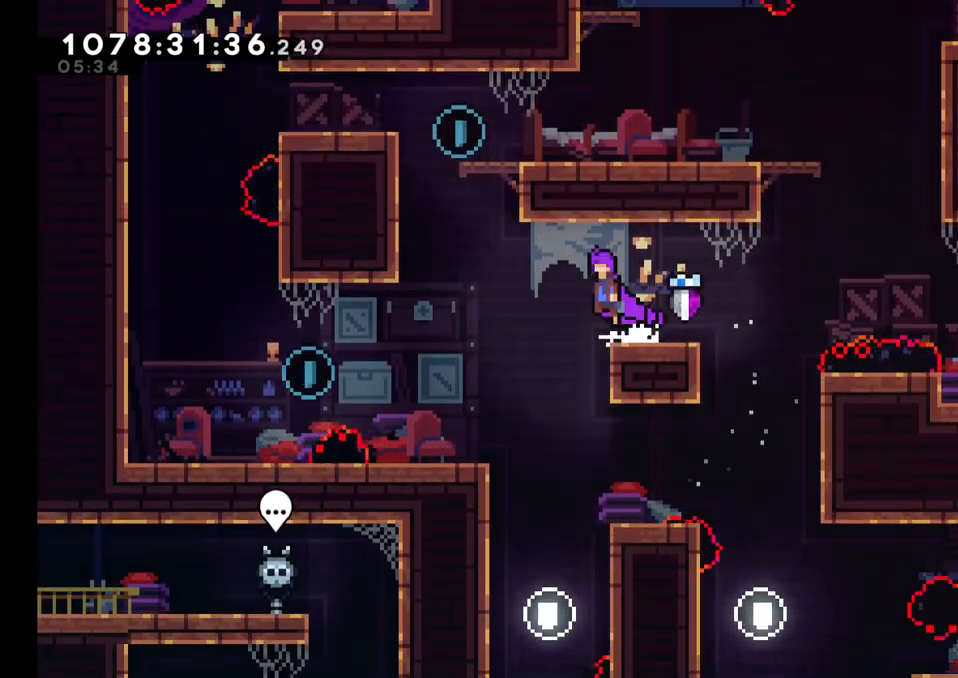
{"buttons": [], "left_stick": "left", "right_stick": "center", "events": [[33, "B", "down"], [100, "B", "up"]]}
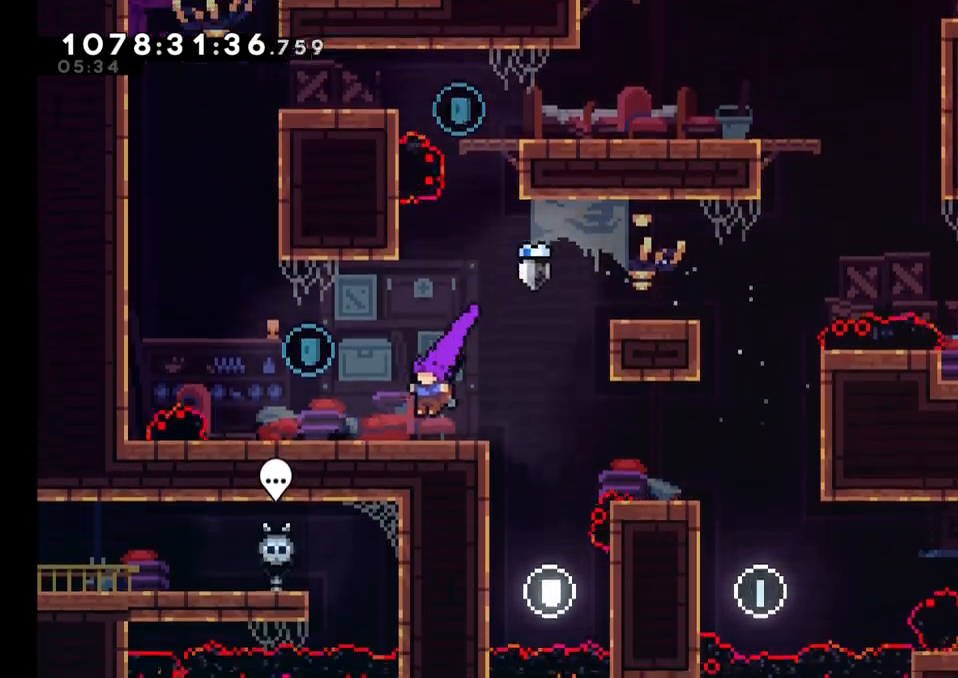
{"buttons": [], "left_stick": "left", "right_stick": "center", "events": [[183, "B", "down"], [183, "left_stick", "center"], [383, "B", "up"], [383, "DPAD_UP", "down"], [433, "DPAD_UP", "up"], [433, "left_stick", "left"]]}
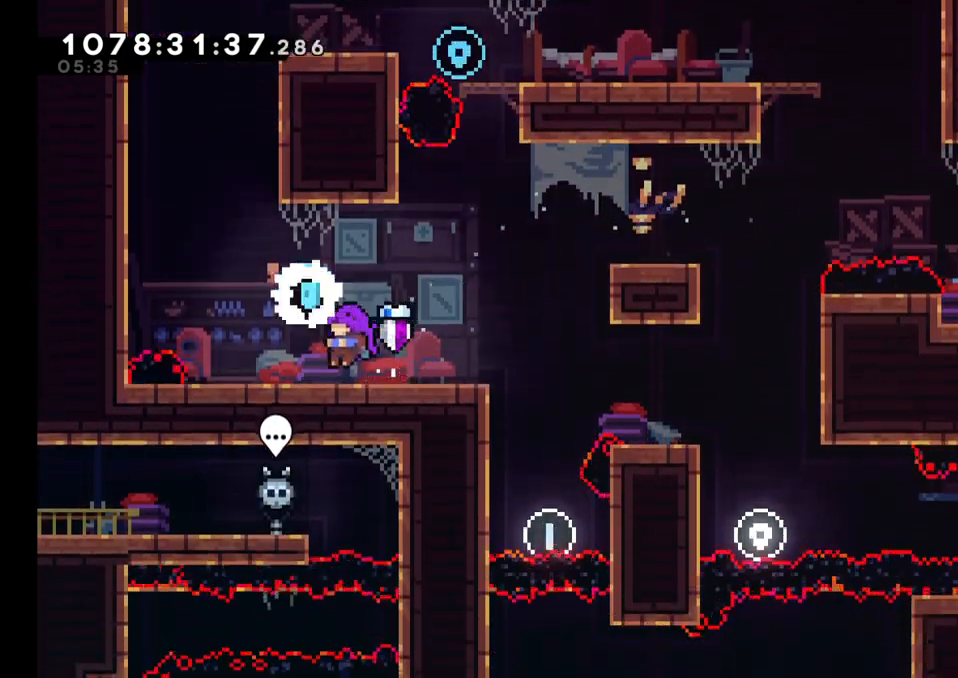
{"buttons": ["B"], "left_stick": "right", "right_stick": "center", "events": [[33, "left_stick", "center"], [200, "left_stick", "right"], [283, "B", "down"]]}
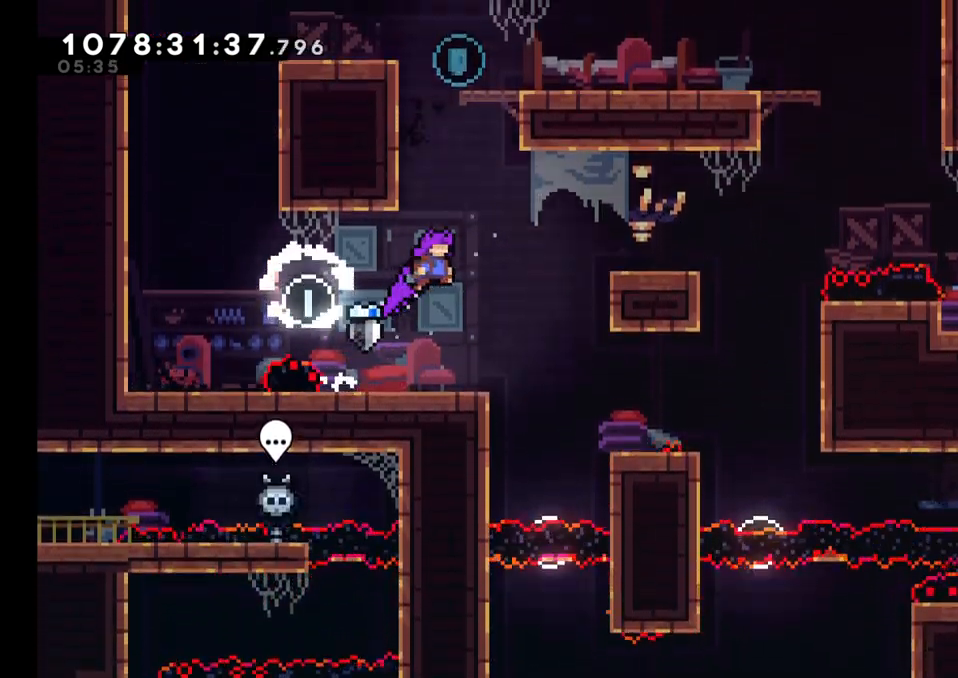
{"buttons": ["L2"], "left_stick": "up-right", "right_stick": "center", "events": [[67, "left_stick", "up"], [150, "Y", "down"], [250, "left_stick", "up-right"], [317, "L2", "down"], [350, "Y", "up"], [433, "B", "up"]]}
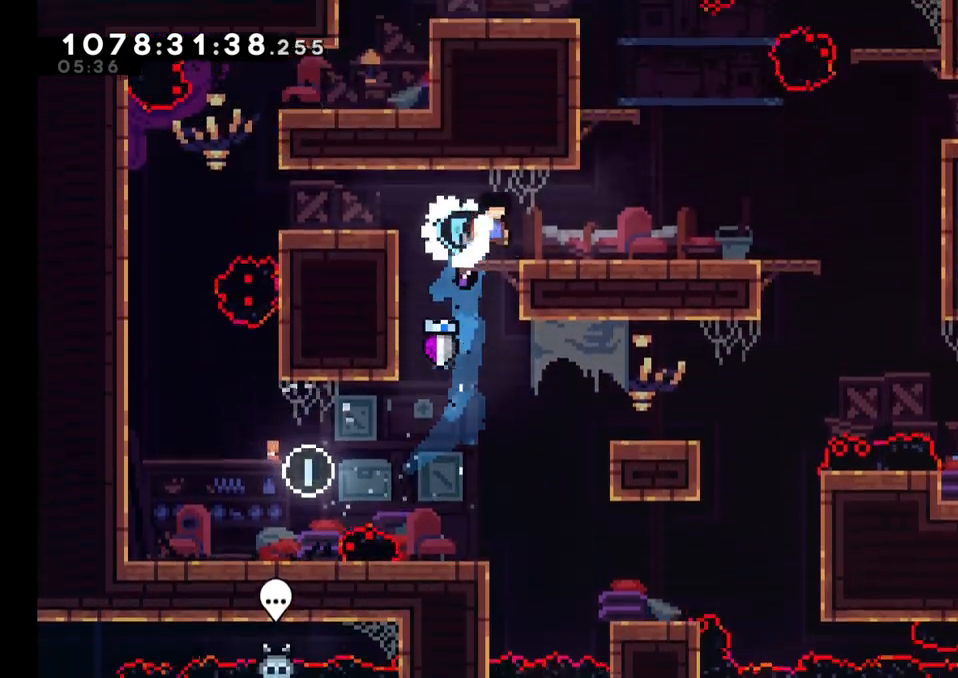
{"buttons": ["Y"], "left_stick": "right", "right_stick": "center", "events": [[133, "left_stick", "up"], [317, "L2", "up"], [333, "left_stick", "right"], [483, "Y", "down"]]}
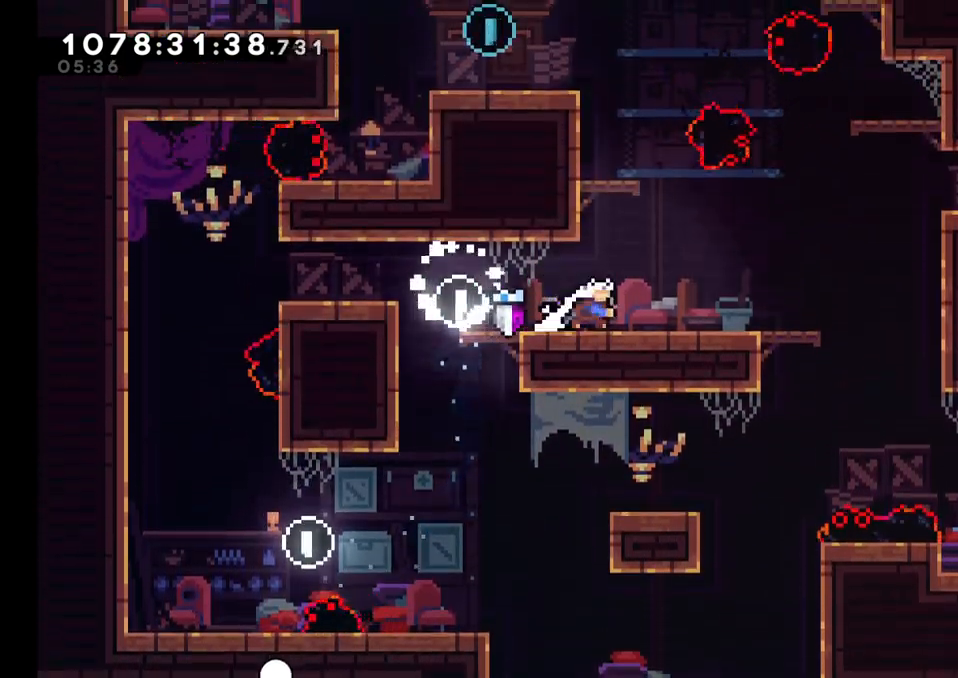
{"buttons": ["L2"], "left_stick": "right", "right_stick": "center", "events": [[133, "Y", "up"], [167, "L2", "down"], [183, "B", "down"], [300, "B", "up"]]}
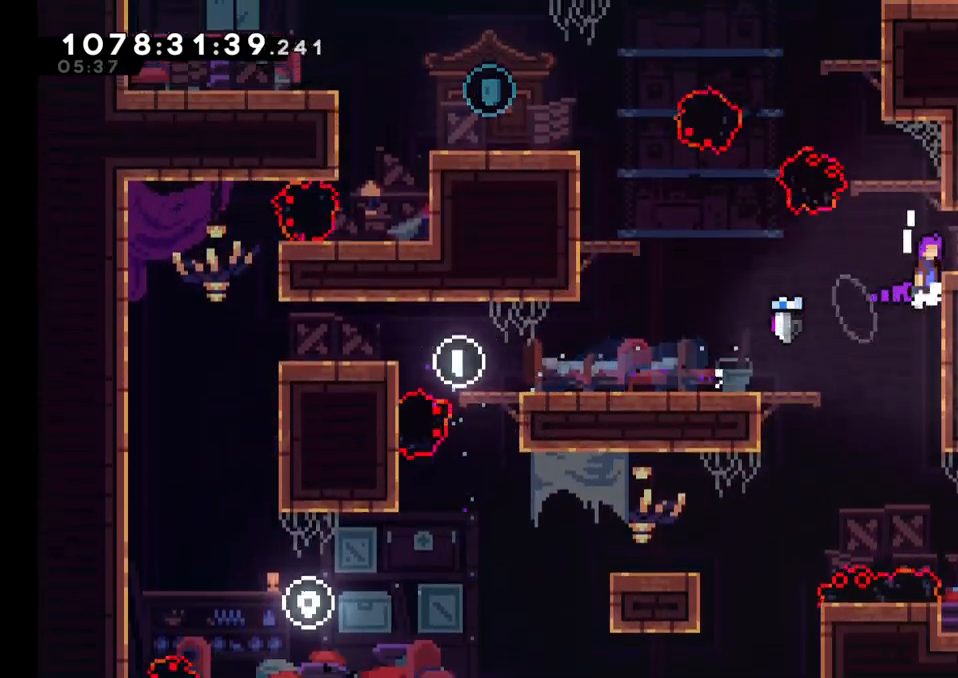
{"buttons": [], "left_stick": "right", "right_stick": "down-left", "events": [[33, "B", "down"], [133, "B", "up"], [133, "right_stick", "up"], [250, "L2", "up"], [267, "right_stick", "down-left"], [350, "left_stick", "center"], [433, "left_stick", "right"]]}
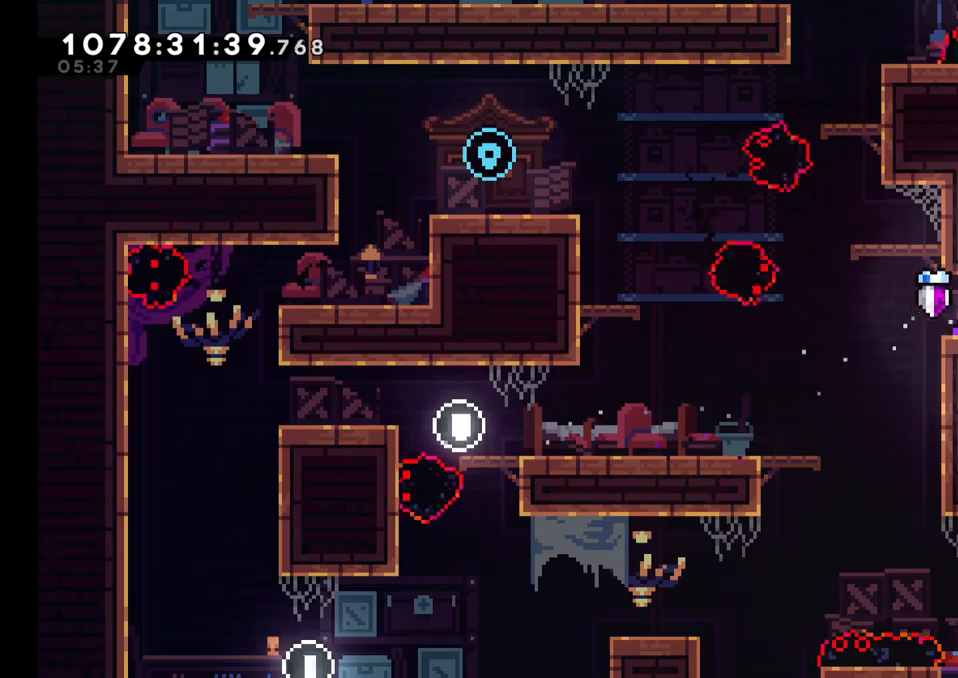
{"buttons": ["B", "L2"], "left_stick": "left", "right_stick": "center", "events": [[100, "left_stick", "left"], [200, "right_stick", "center"], [217, "L2", "down"], [433, "B", "down"]]}
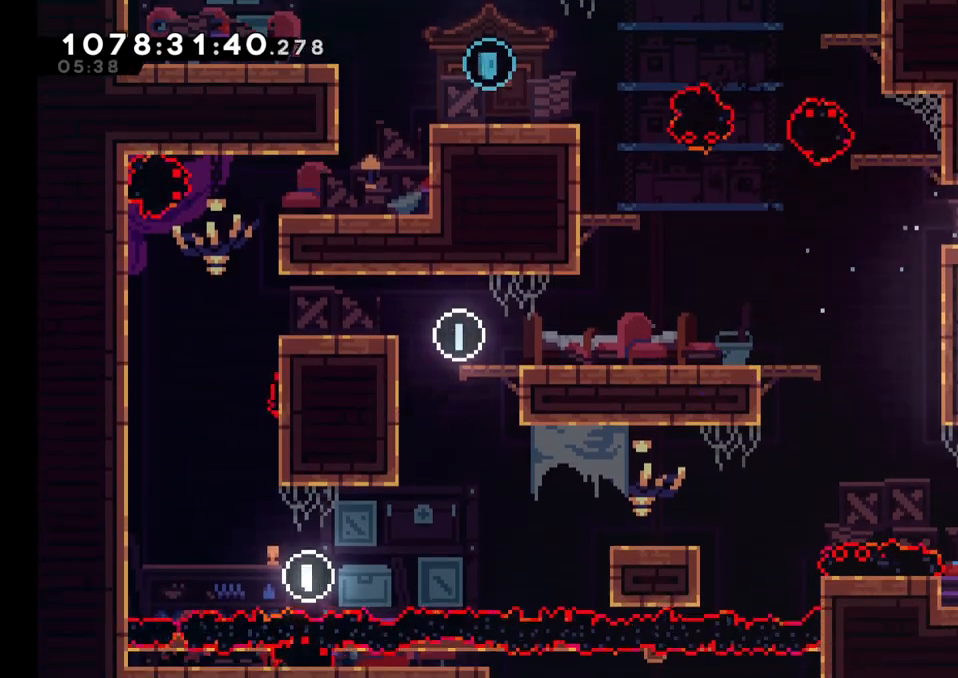
{"buttons": ["L2"], "left_stick": "up", "right_stick": "up", "events": [[33, "left_stick", "center"], [200, "B", "up"], [217, "left_stick", "up"], [483, "right_stick", "up"]]}
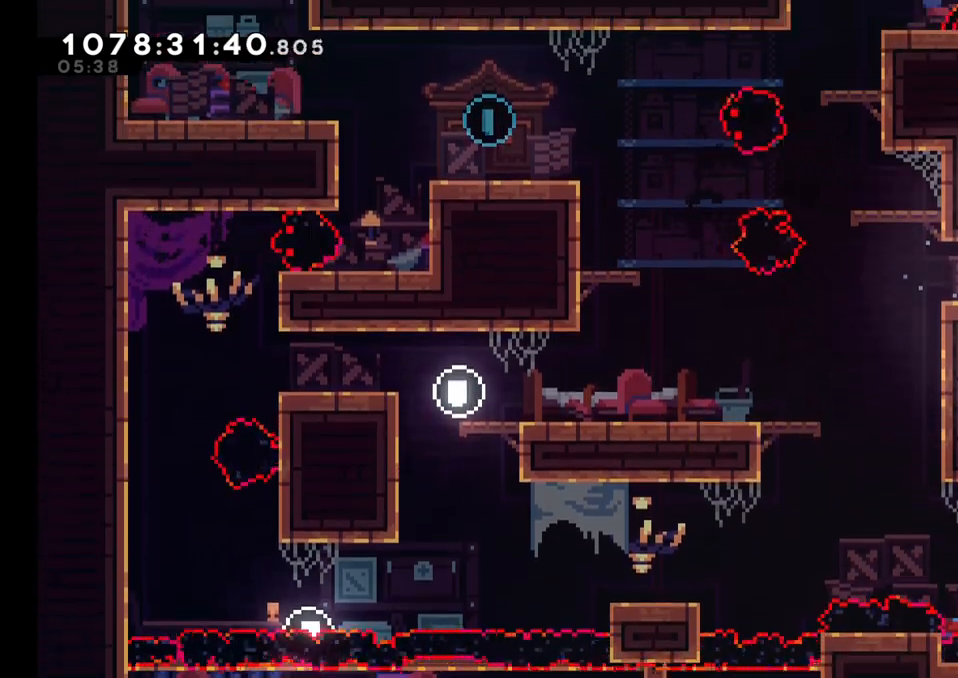
{"buttons": [], "left_stick": "left", "right_stick": "down-left", "events": [[33, "left_stick", "center"], [33, "right_stick", "up-left"], [100, "L2", "up"], [167, "right_stick", "down-left"], [200, "left_stick", "left"], [300, "Y", "down"], [367, "Y", "up"]]}
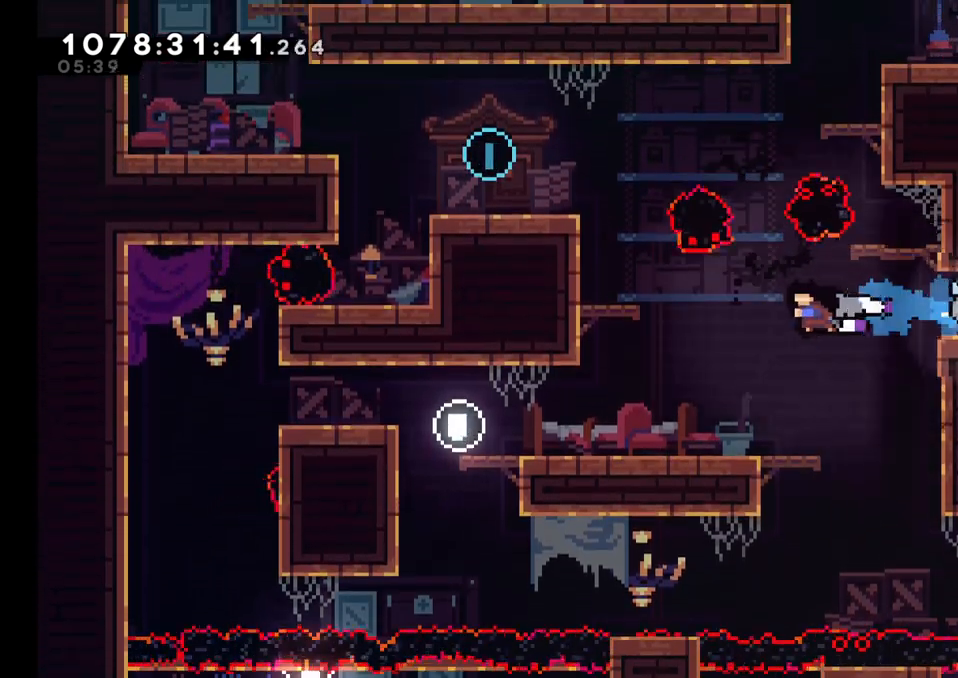
{"buttons": ["B"], "left_stick": "left", "right_stick": "center", "events": [[217, "right_stick", "center"], [300, "left_stick", "center"], [450, "left_stick", "left"], [467, "B", "down"]]}
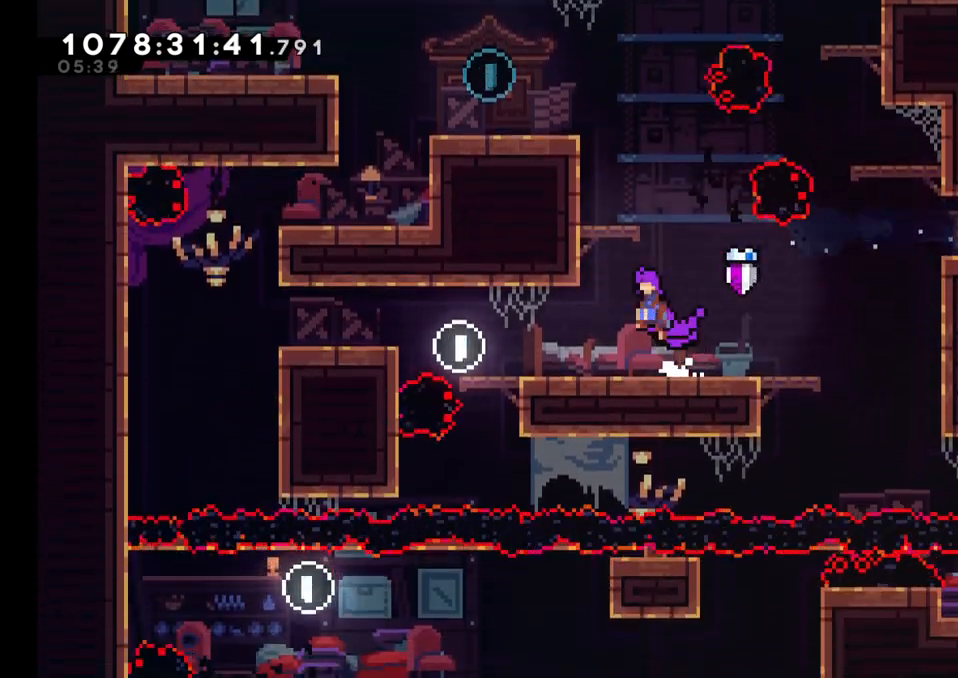
{"buttons": [], "left_stick": "left", "right_stick": "center", "events": [[233, "left_stick", "up"], [250, "Y", "down"], [467, "left_stick", "left"], [500, "B", "up"], [500, "Y", "up"]]}